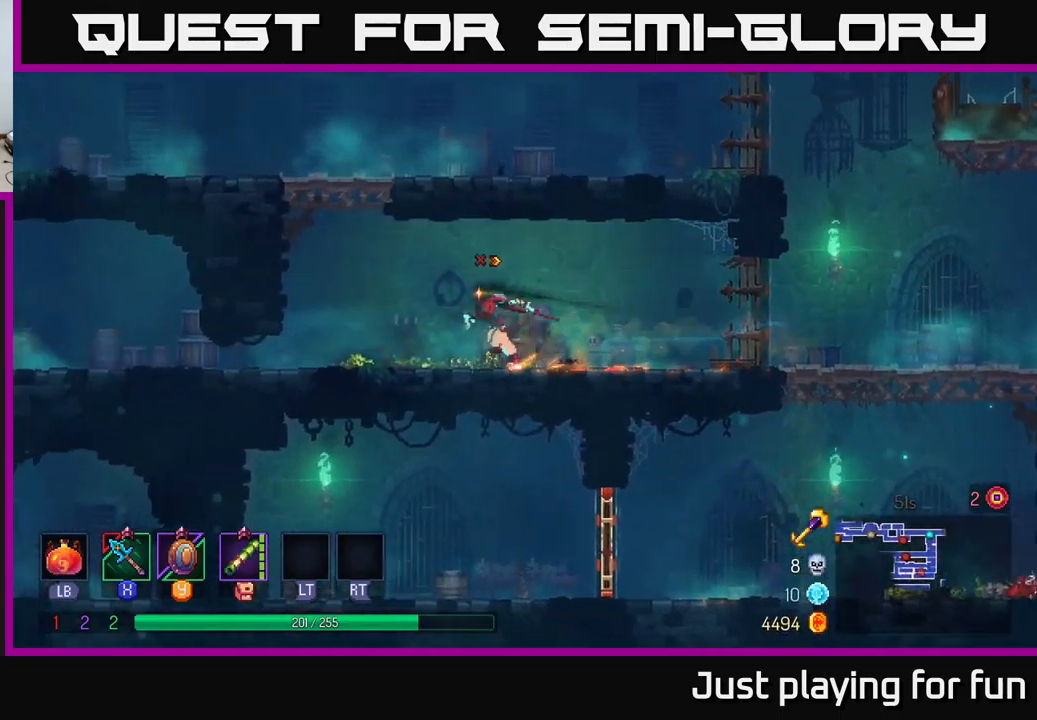
Gameplay with a controller (Xbox layout); each line is a JSON object with the inputs held at the frame after it. "events" lists button and stick changes between this image and that frame as [ms after this image, input, new state], when the widget could be followed in between.
{"buttons": [], "left_stick": "left", "right_stick": "center", "events": [[100, "A", "down"], [184, "A", "up"], [300, "A", "down"], [450, "A", "up"]]}
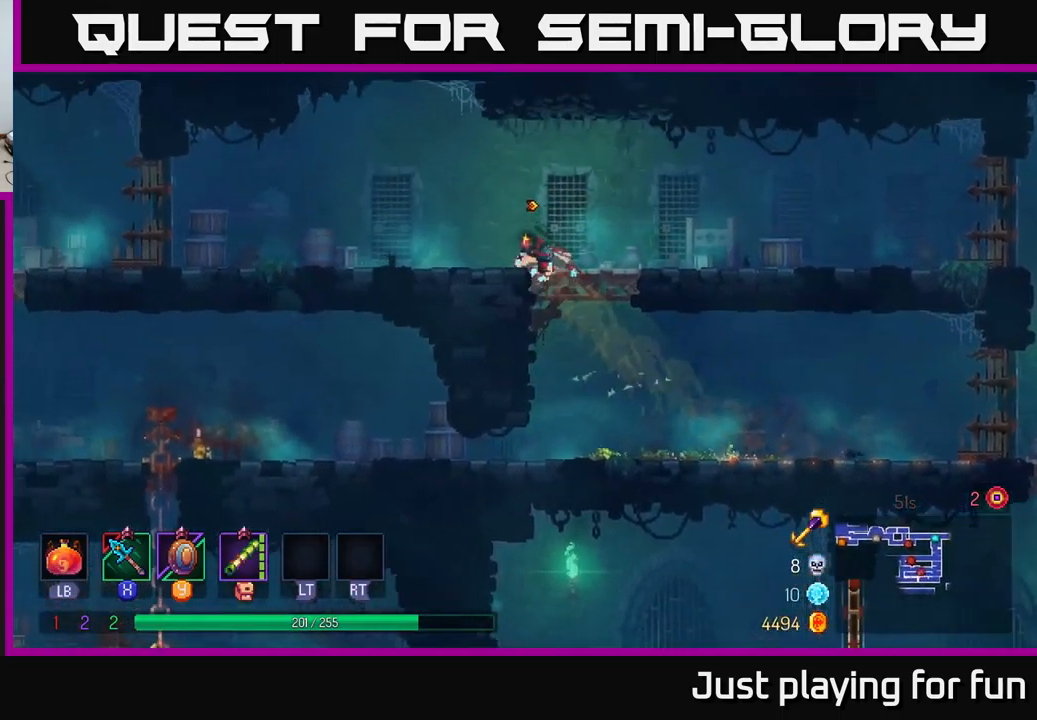
{"buttons": [], "left_stick": "left", "right_stick": "center", "events": []}
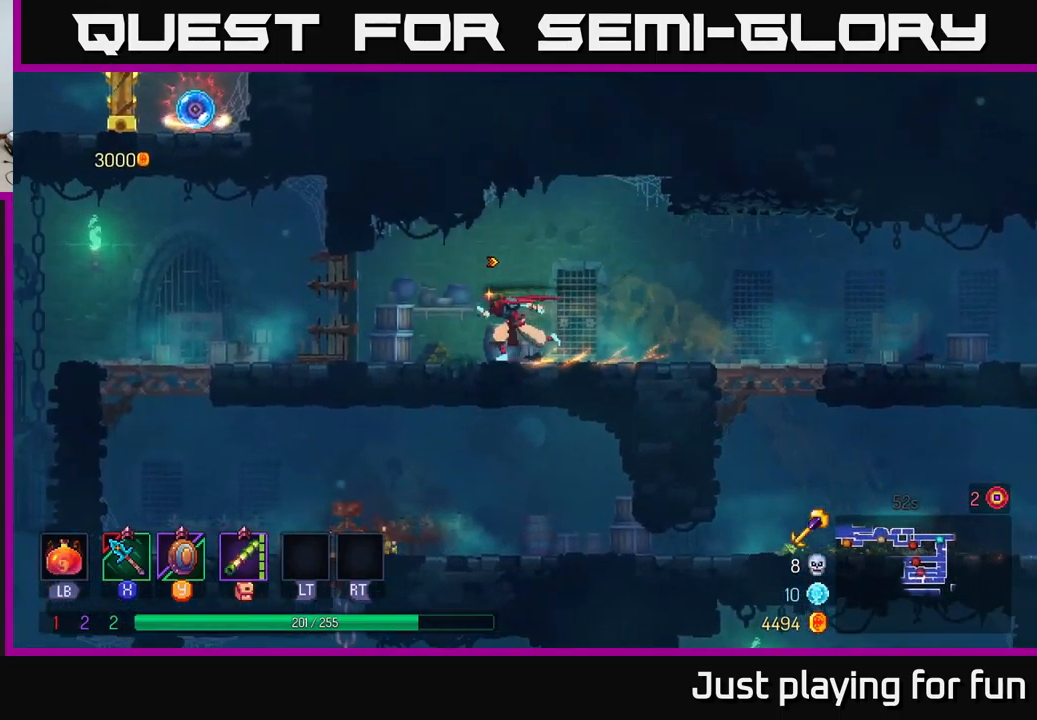
{"buttons": [], "left_stick": "left", "right_stick": "center", "events": [[217, "B", "down"], [367, "B", "up"]]}
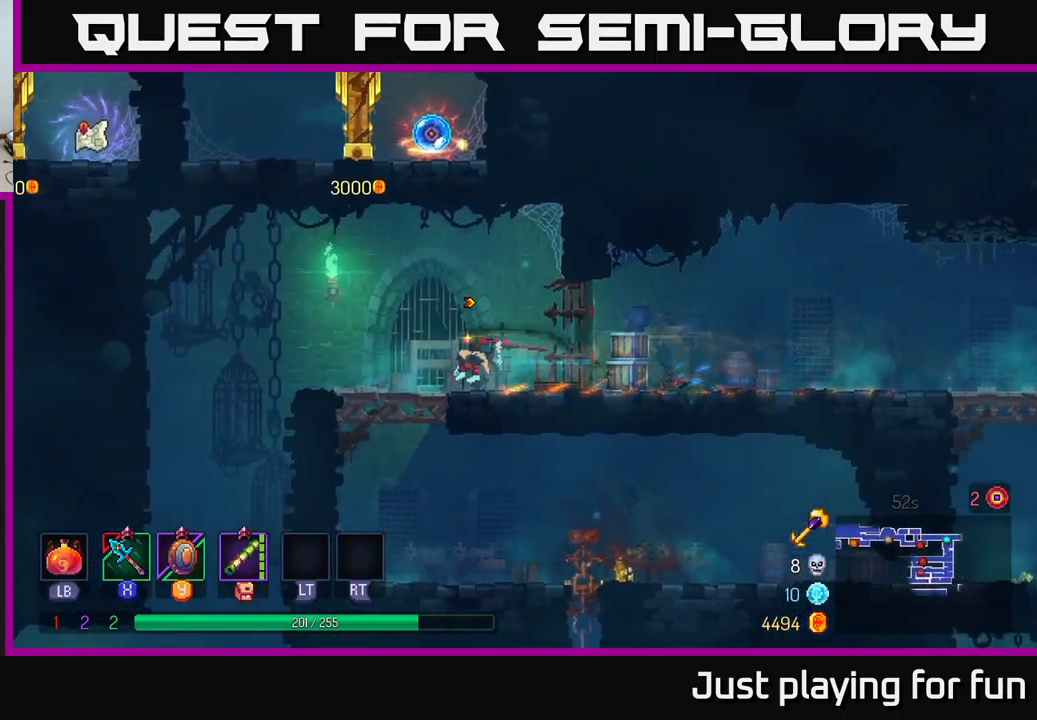
{"buttons": ["A"], "left_stick": "down", "right_stick": "center", "events": [[484, "A", "down"], [500, "left_stick", "down"]]}
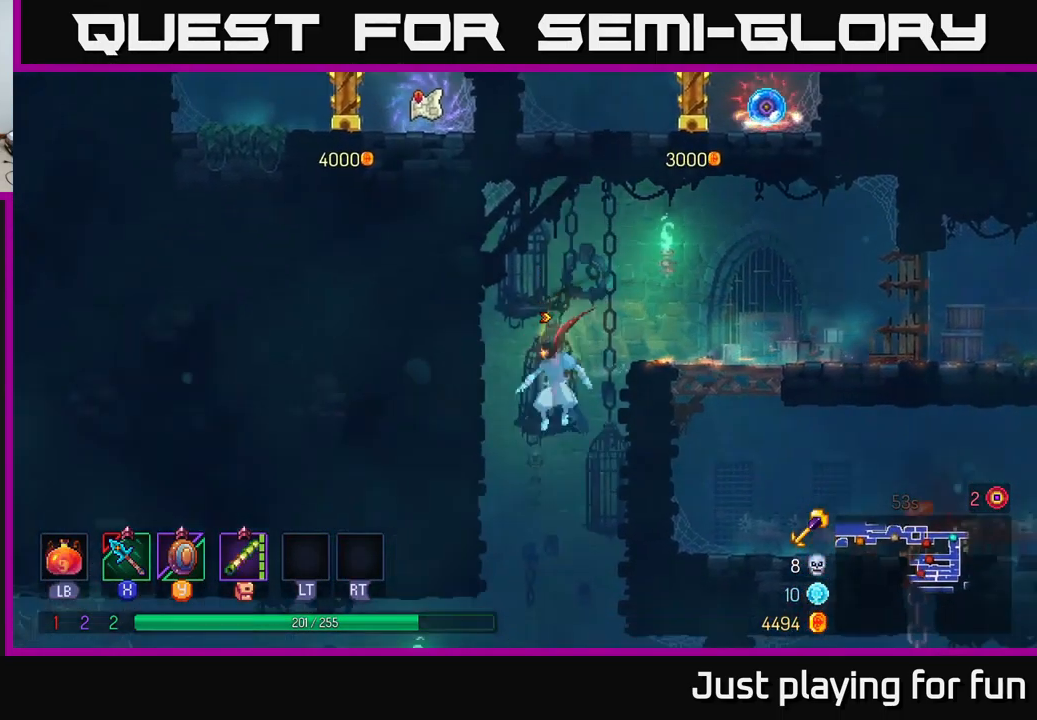
{"buttons": [], "left_stick": "left", "right_stick": "center", "events": [[67, "A", "up"], [150, "left_stick", "center"], [333, "left_stick", "left"]]}
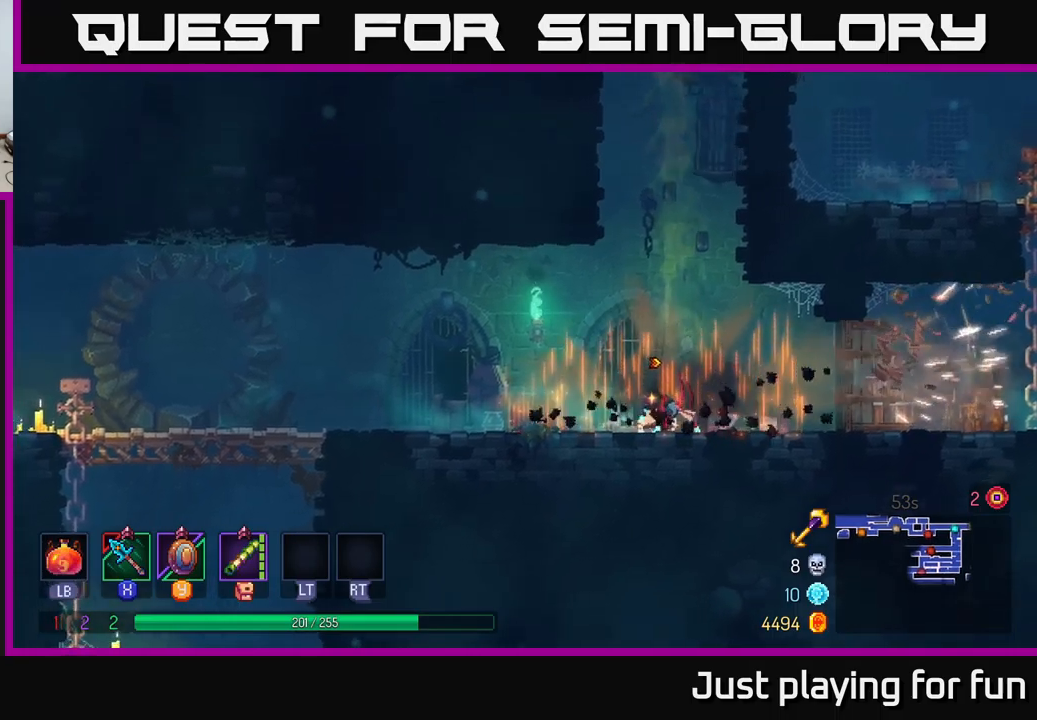
{"buttons": [], "left_stick": "left", "right_stick": "center", "events": []}
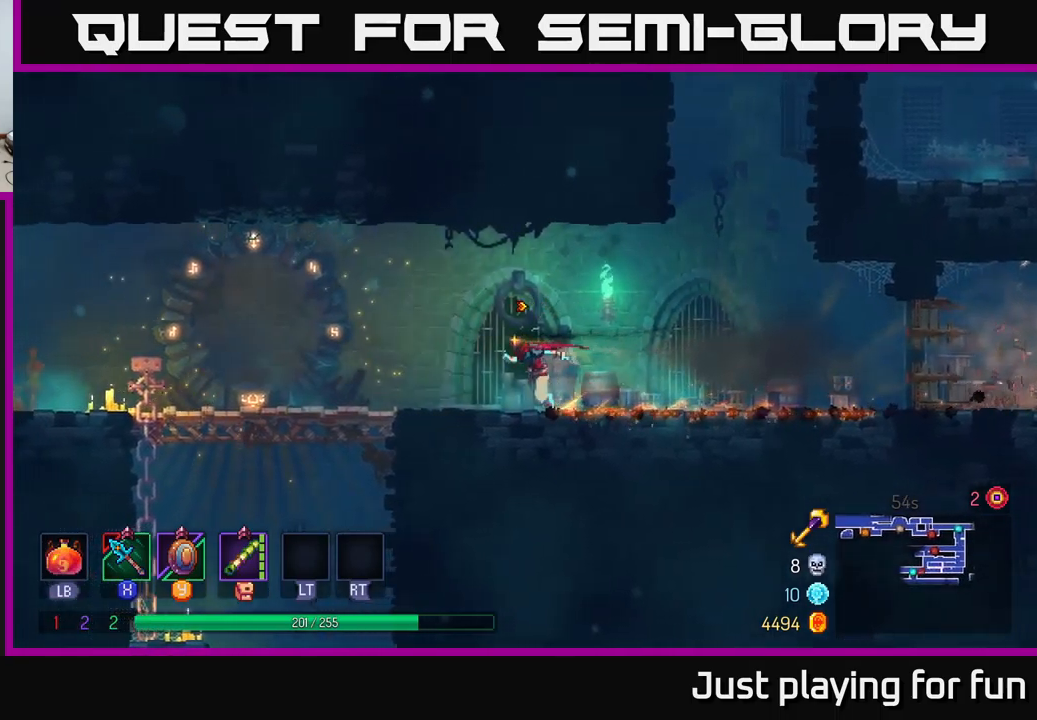
{"buttons": ["A"], "left_stick": "down-left", "right_stick": "center", "events": [[450, "left_stick", "down-left"], [500, "A", "down"]]}
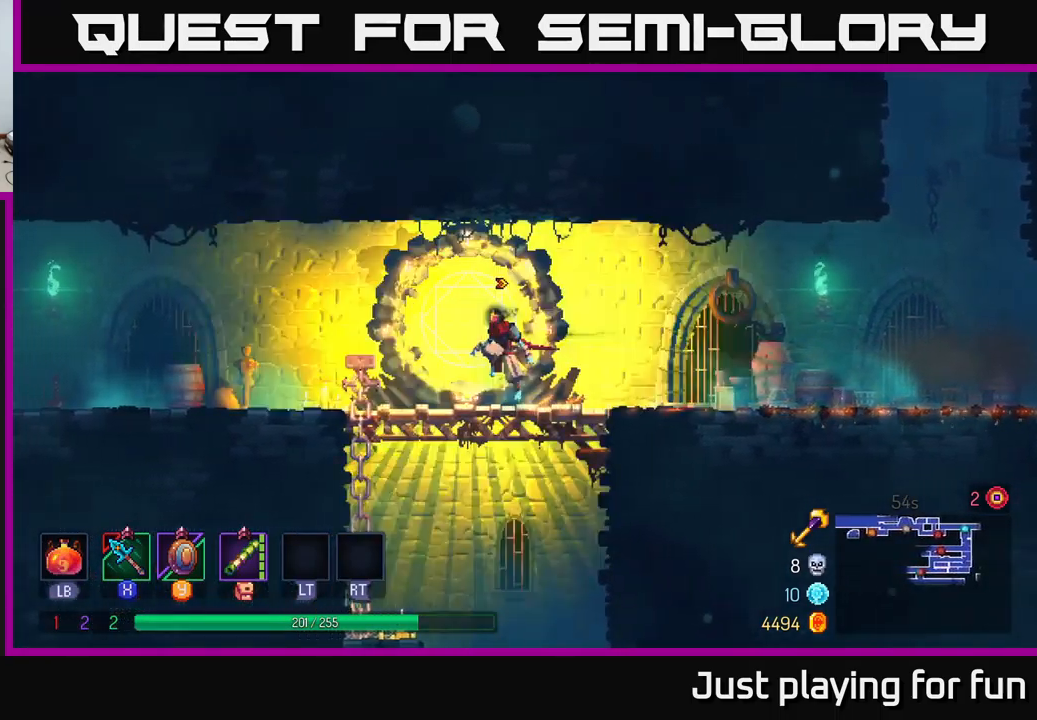
{"buttons": [], "left_stick": "center", "right_stick": "center", "events": [[34, "A", "up"], [34, "left_stick", "down"], [100, "A", "down"], [217, "A", "up"], [400, "left_stick", "center"]]}
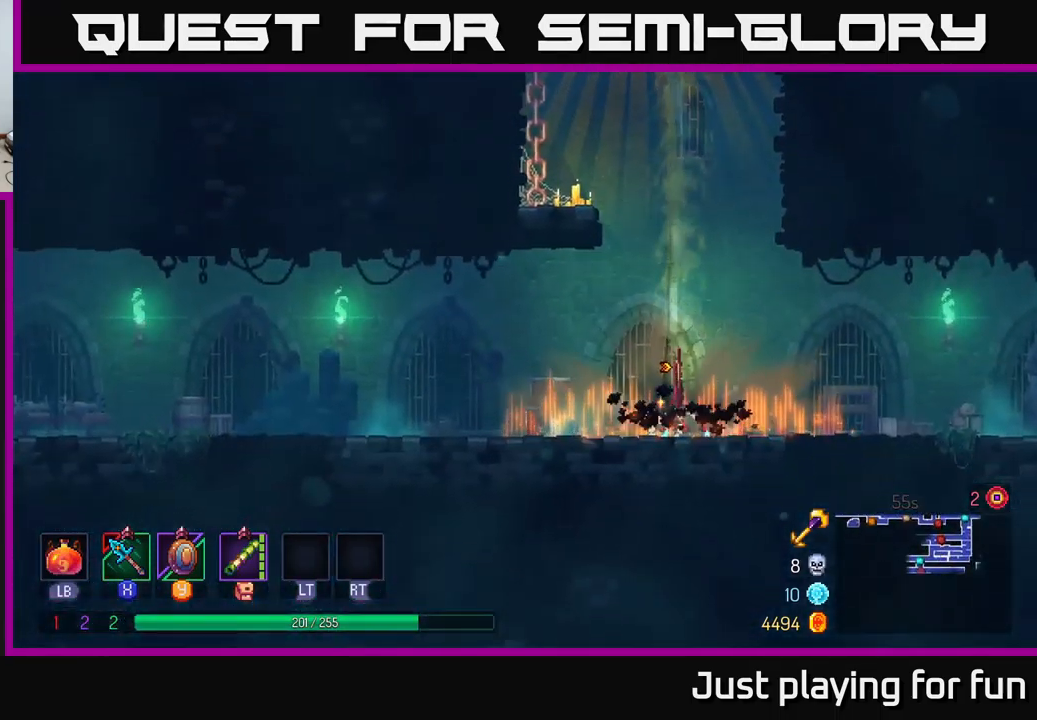
{"buttons": [], "left_stick": "left", "right_stick": "center", "events": [[167, "left_stick", "left"]]}
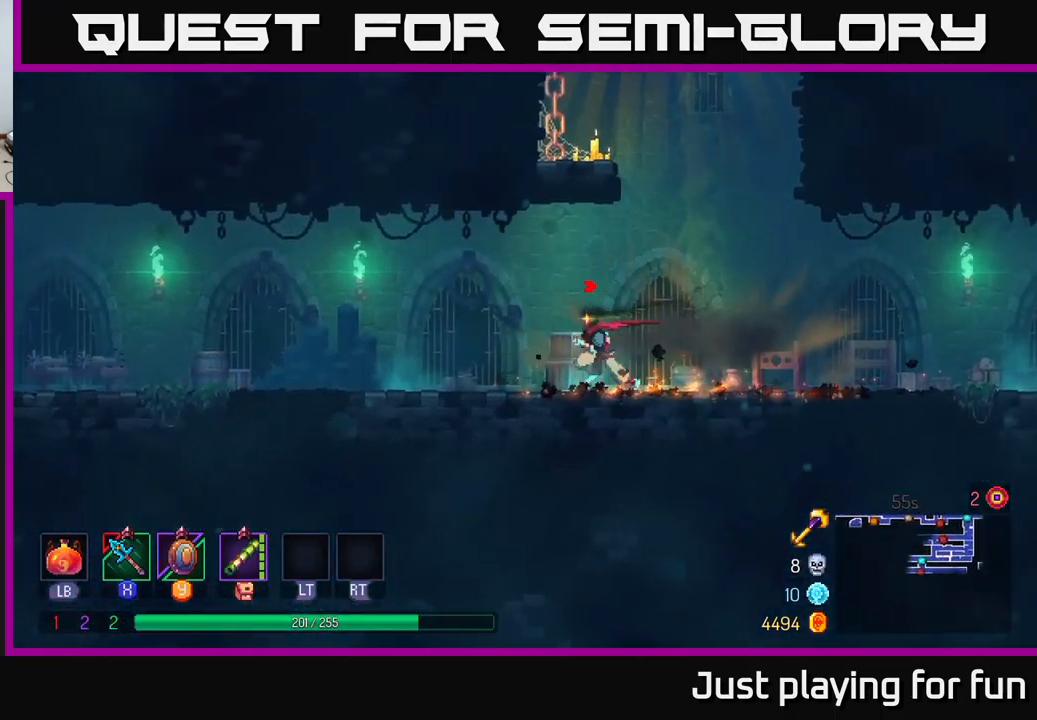
{"buttons": [], "left_stick": "left", "right_stick": "center", "events": []}
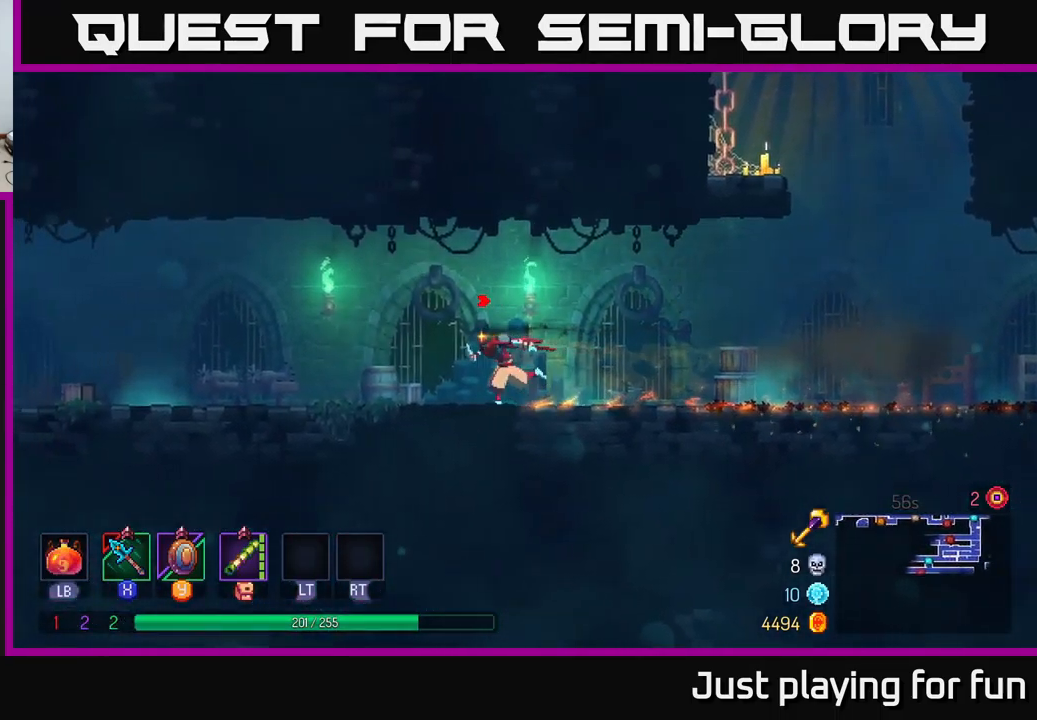
{"buttons": [], "left_stick": "left", "right_stick": "center", "events": []}
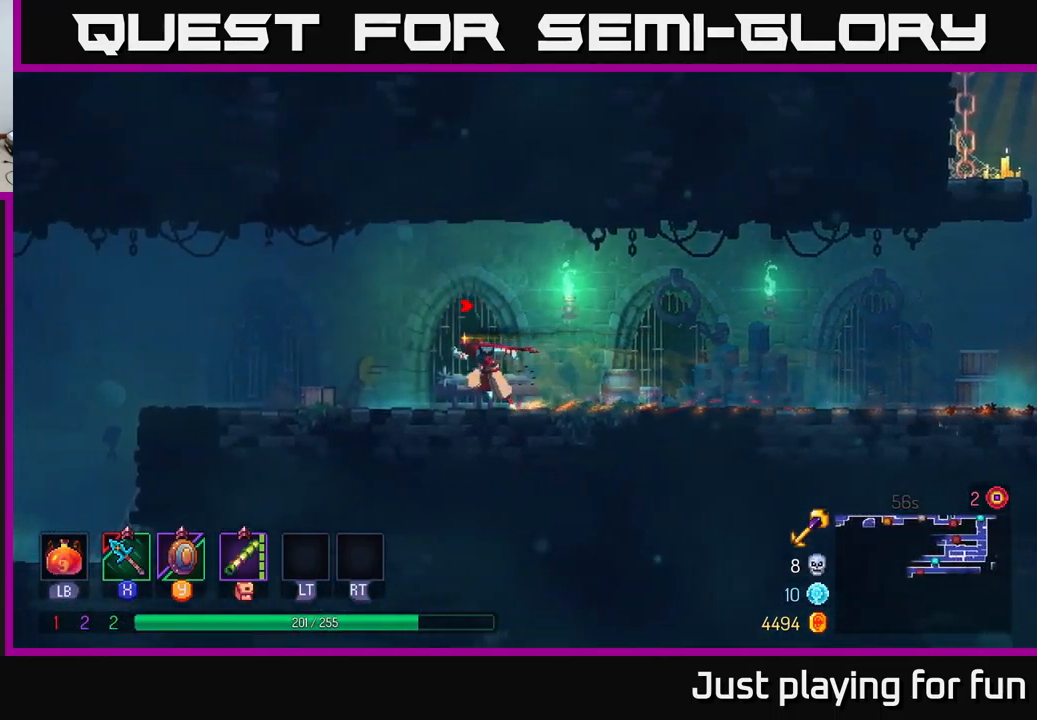
{"buttons": [], "left_stick": "left", "right_stick": "center", "events": []}
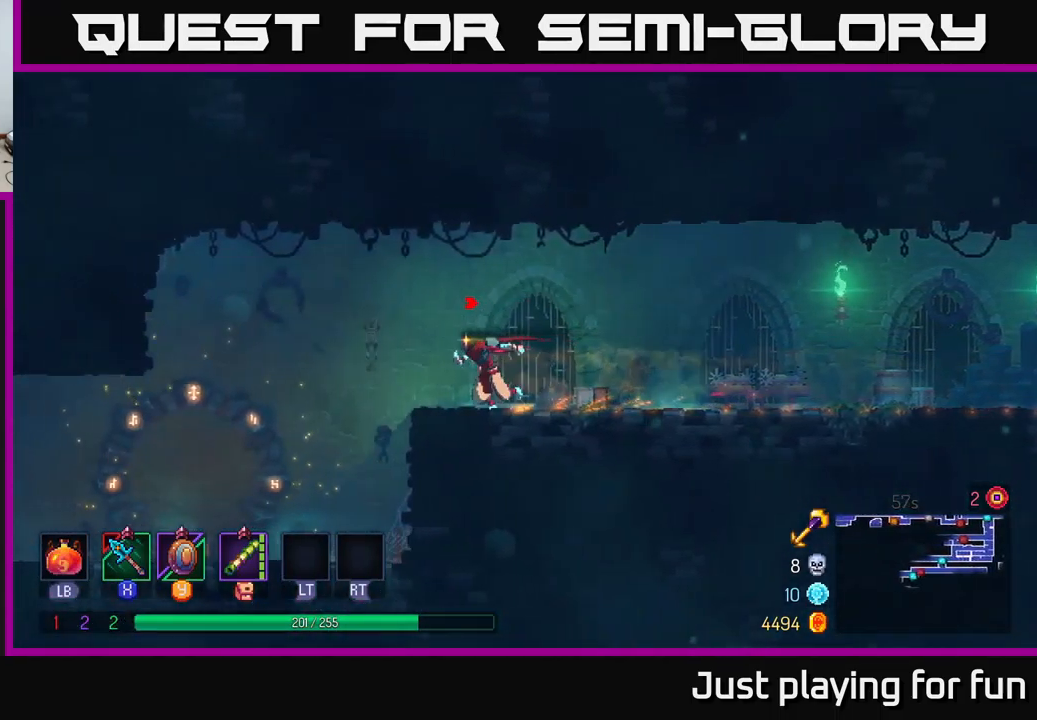
{"buttons": [], "left_stick": "left", "right_stick": "center", "events": [[50, "A", "down"], [84, "A", "up"]]}
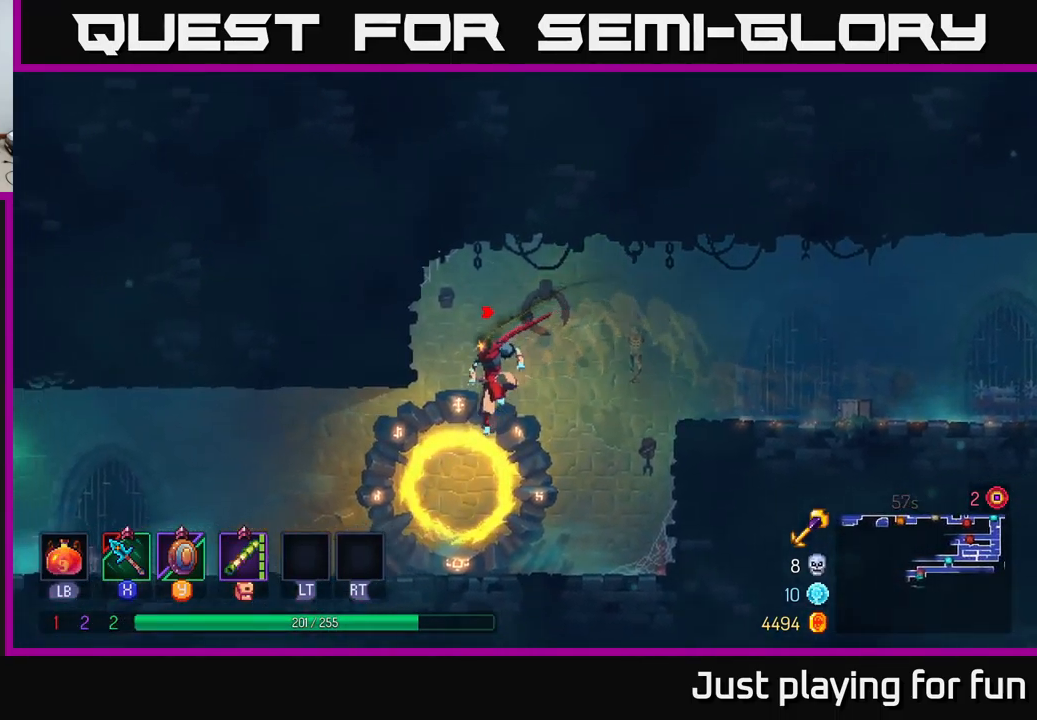
{"buttons": [], "left_stick": "left", "right_stick": "center", "events": []}
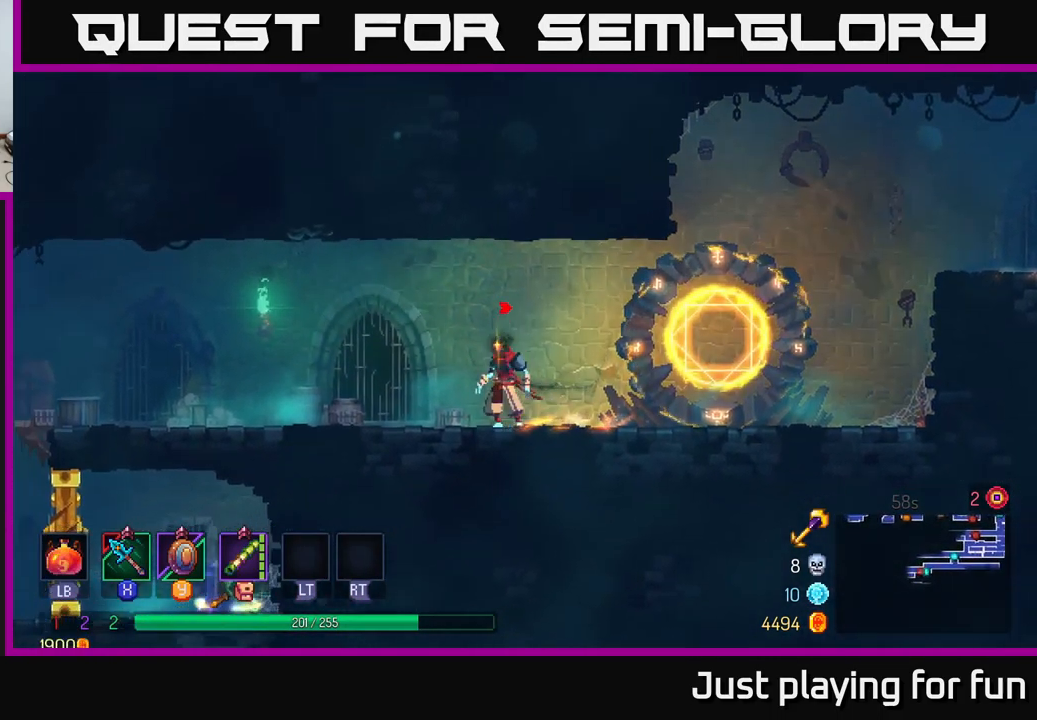
{"buttons": [], "left_stick": "left", "right_stick": "center", "events": []}
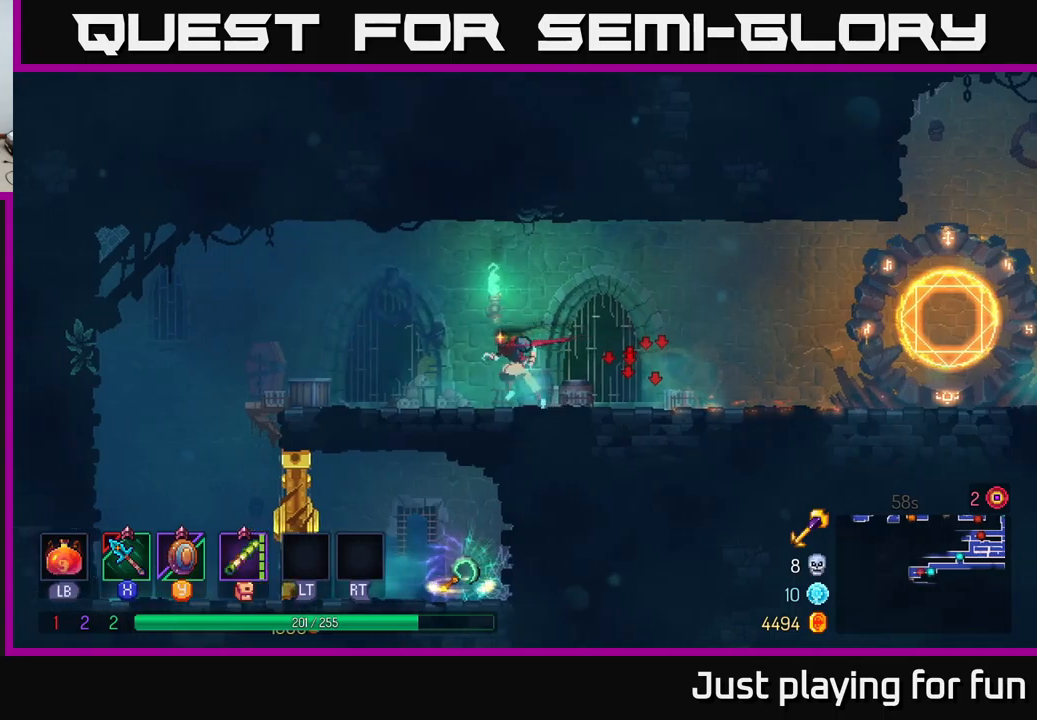
{"buttons": [], "left_stick": "left", "right_stick": "center", "events": []}
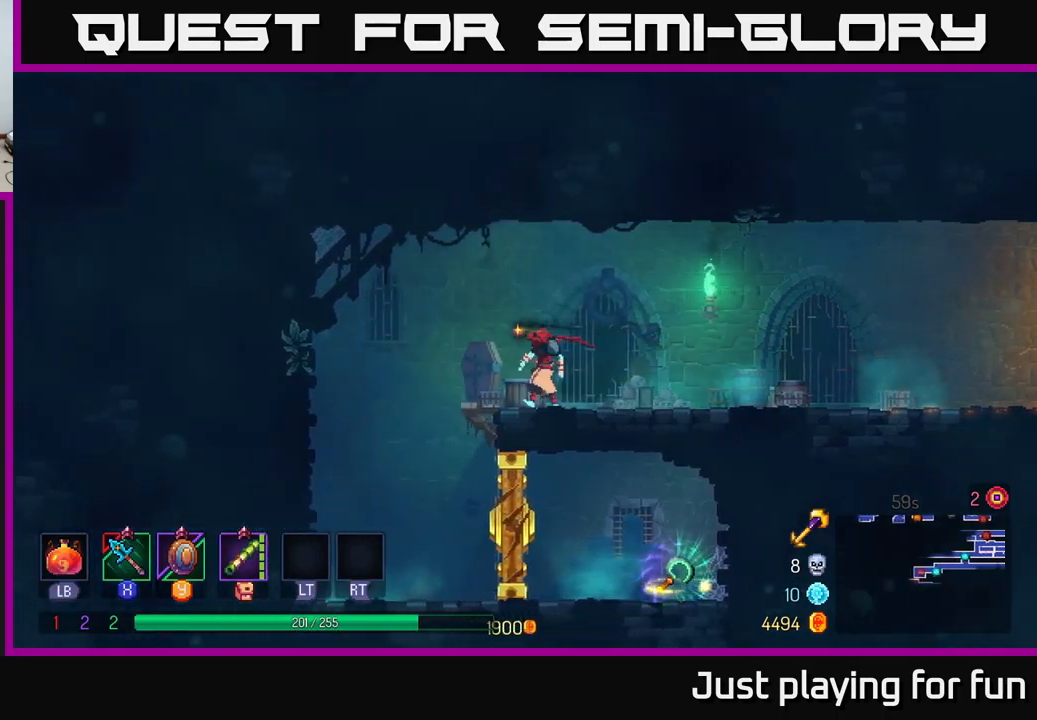
{"buttons": [], "left_stick": "center", "right_stick": "center", "events": [[67, "left_stick", "right"], [433, "left_stick", "center"]]}
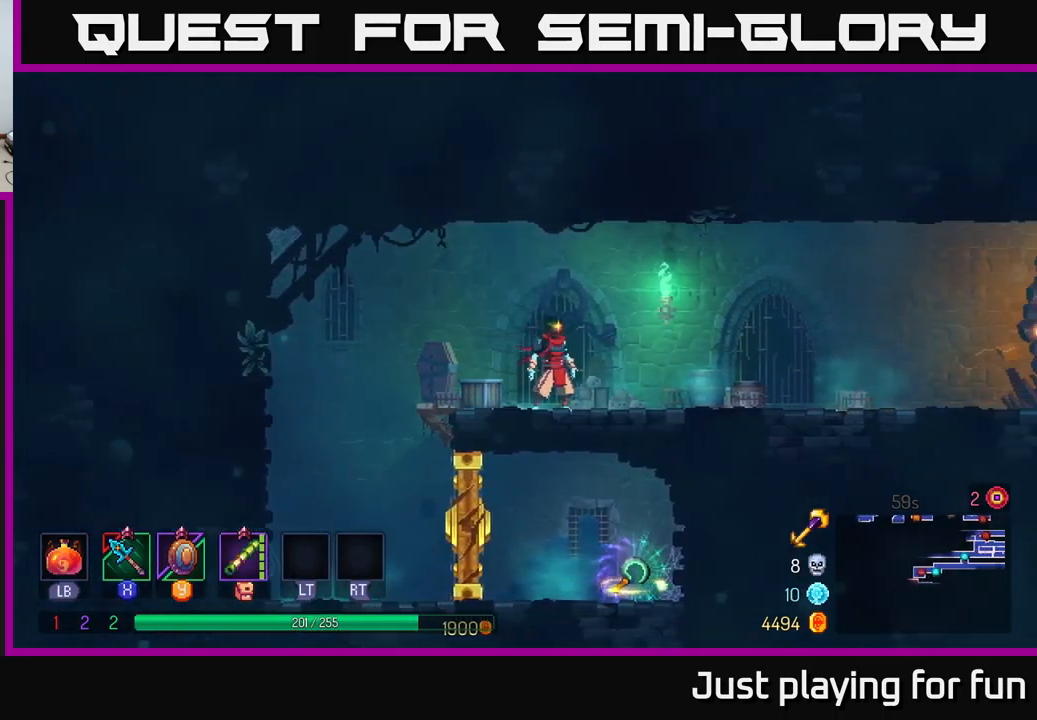
{"buttons": [], "left_stick": "right", "right_stick": "center", "events": [[167, "left_stick", "right"]]}
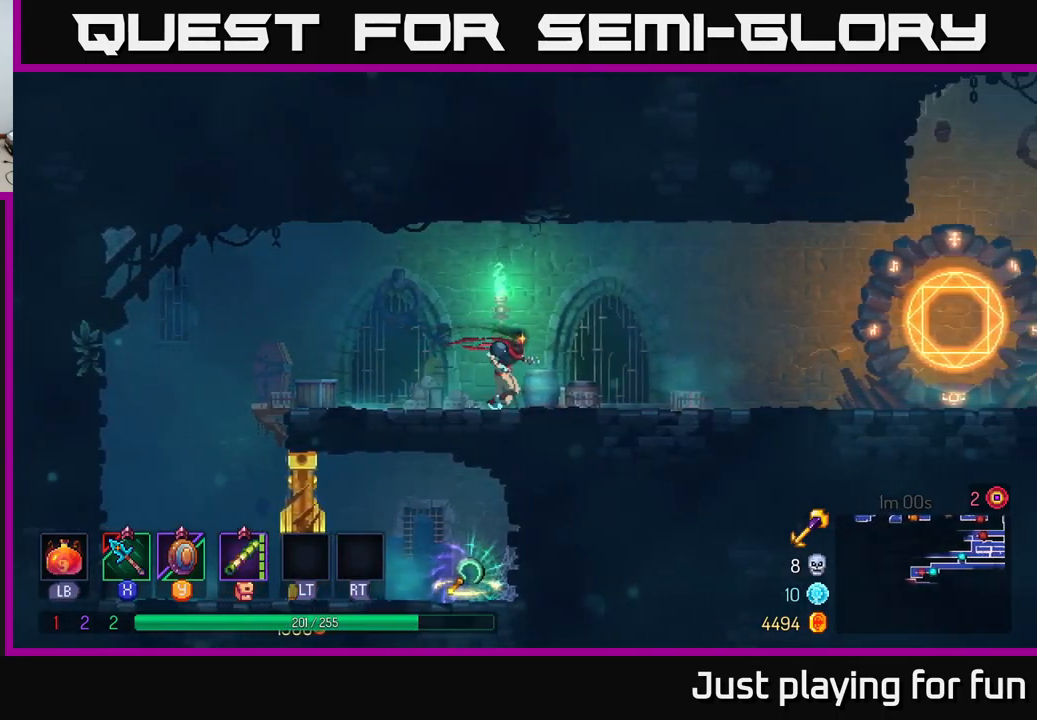
{"buttons": [], "left_stick": "right", "right_stick": "center", "events": []}
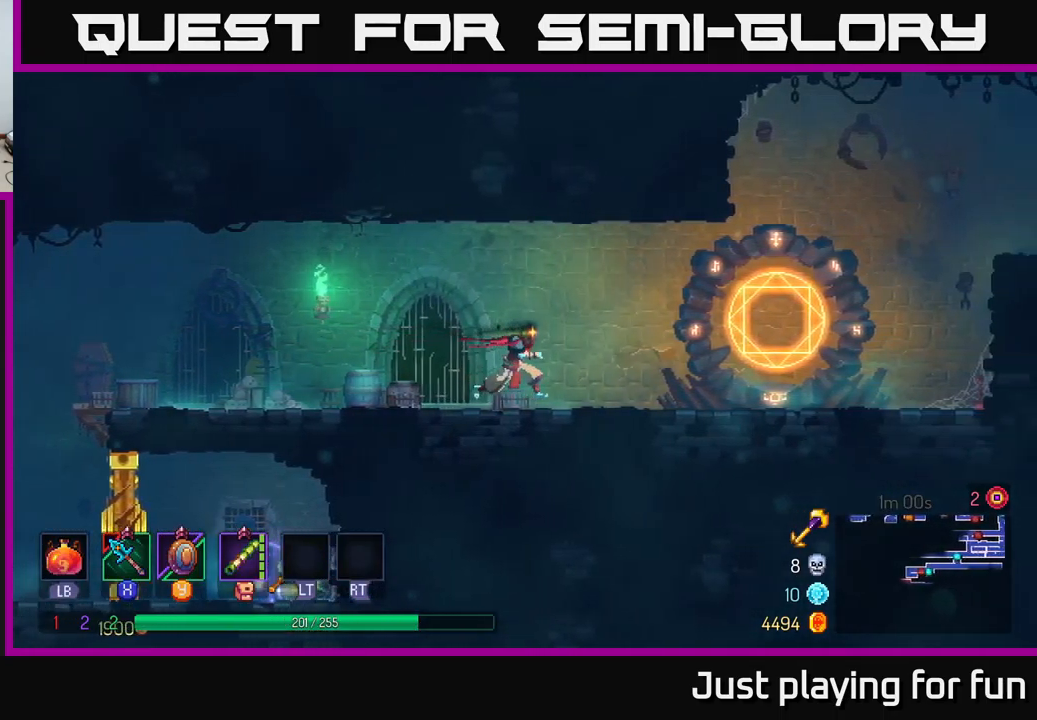
{"buttons": [], "left_stick": "right", "right_stick": "center", "events": []}
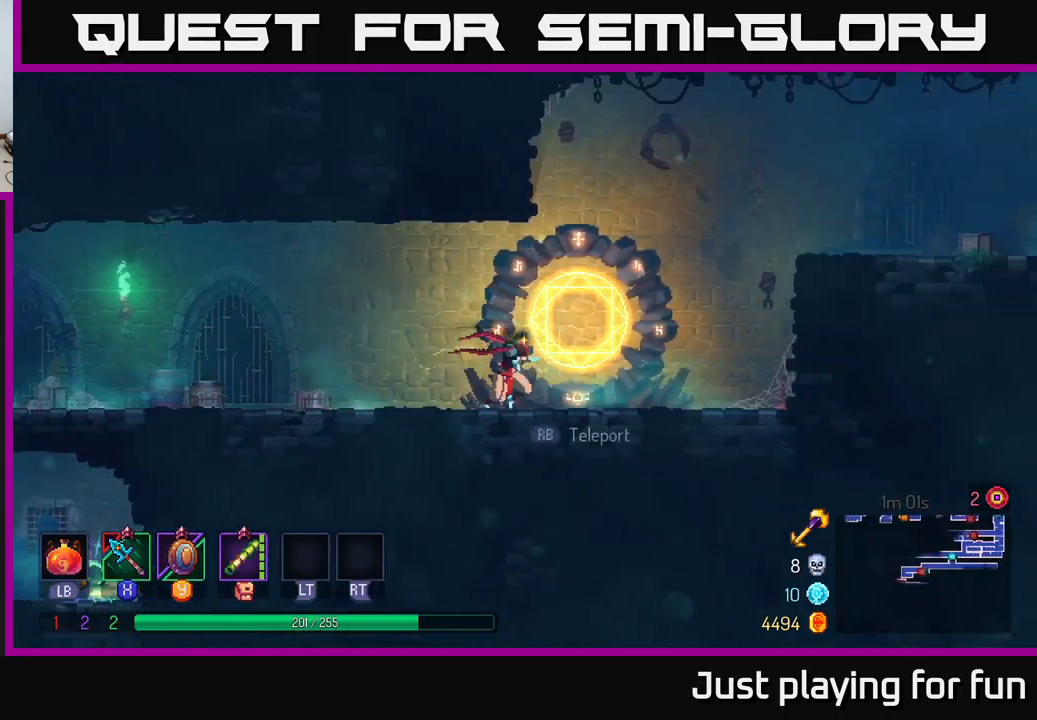
{"buttons": [], "left_stick": "up-right", "right_stick": "center", "events": [[117, "R1", "down"], [183, "R1", "up"], [217, "left_stick", "center"], [400, "left_stick", "up-right"]]}
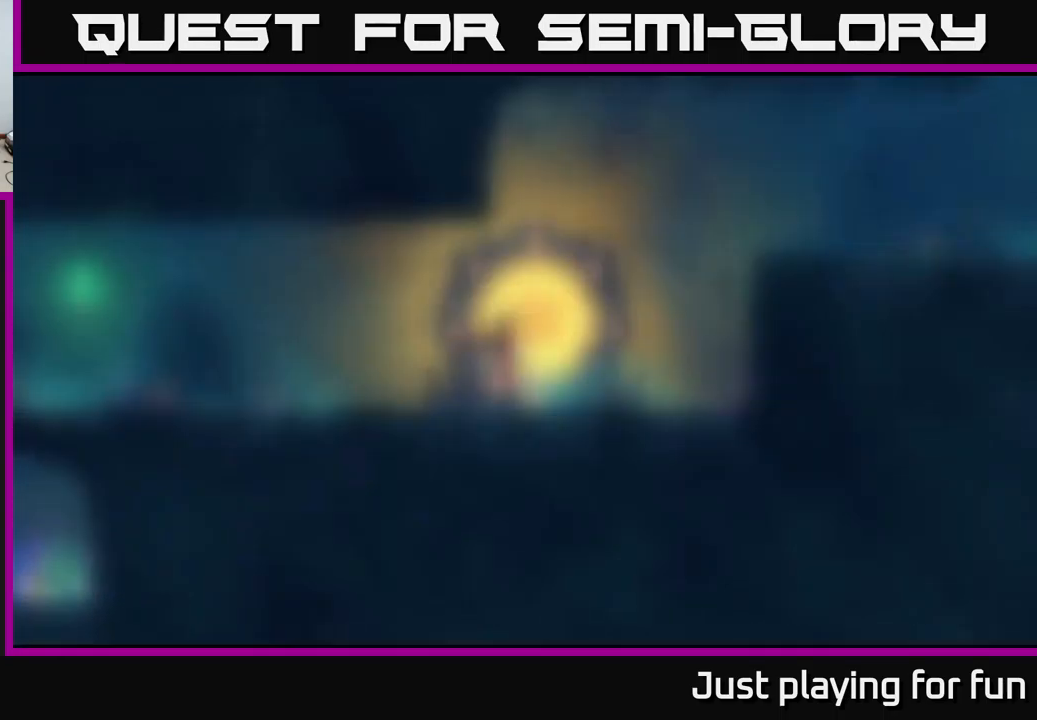
{"buttons": [], "left_stick": "center", "right_stick": "center", "events": [[17, "A", "down"], [33, "left_stick", "center"], [183, "A", "up"]]}
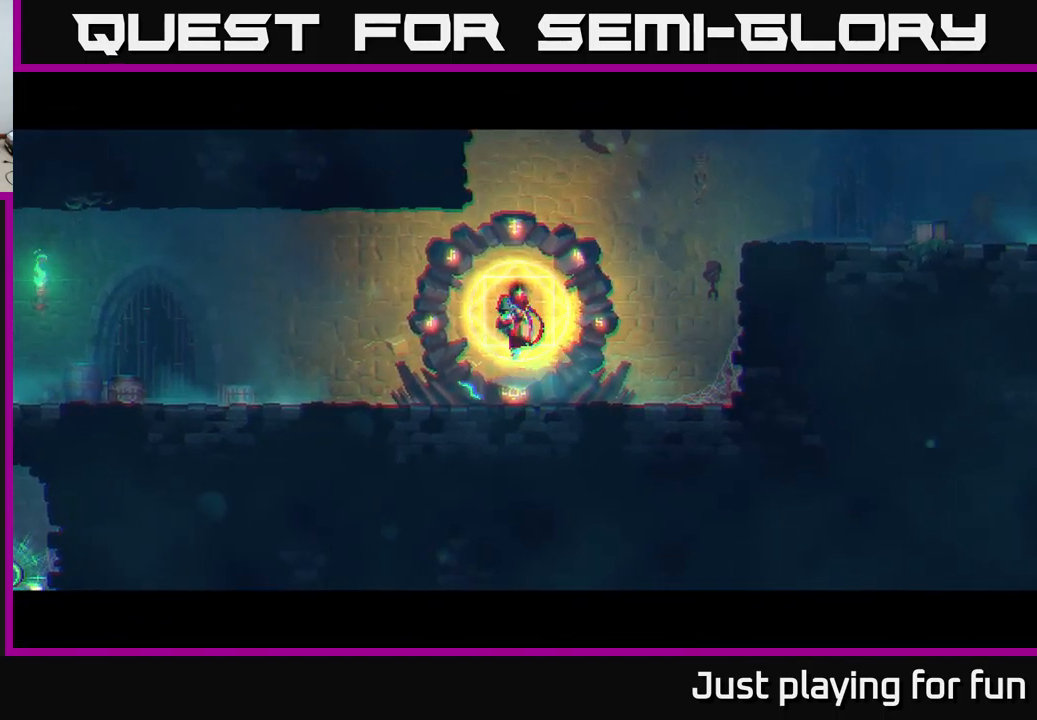
{"buttons": [], "left_stick": "center", "right_stick": "center", "events": []}
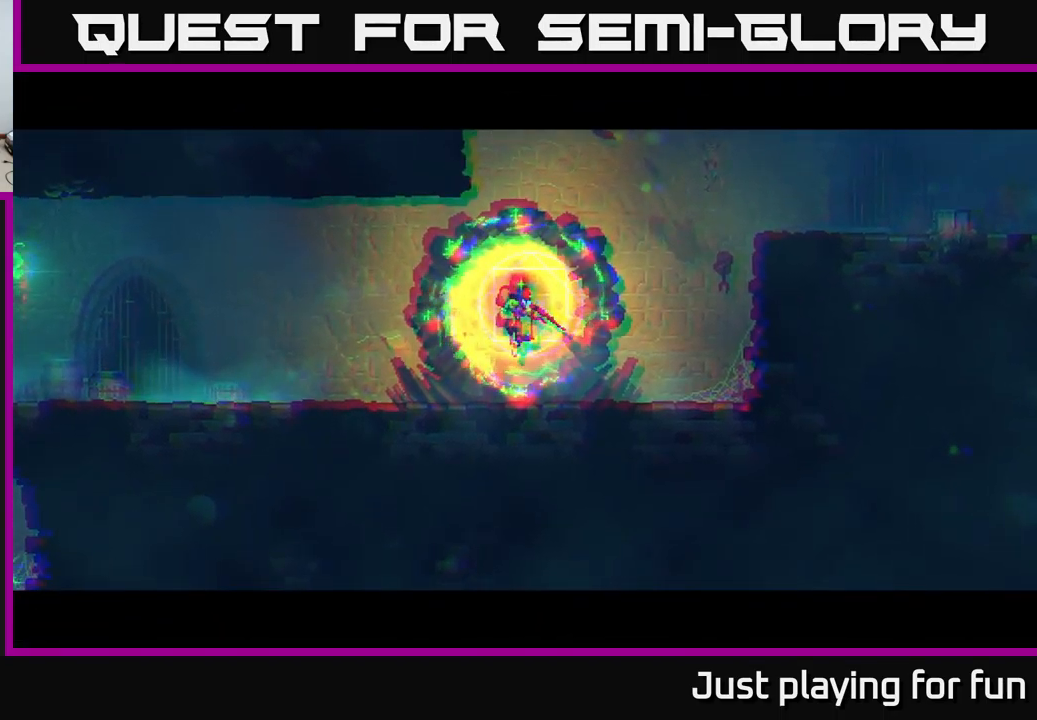
{"buttons": [], "left_stick": "center", "right_stick": "center", "events": []}
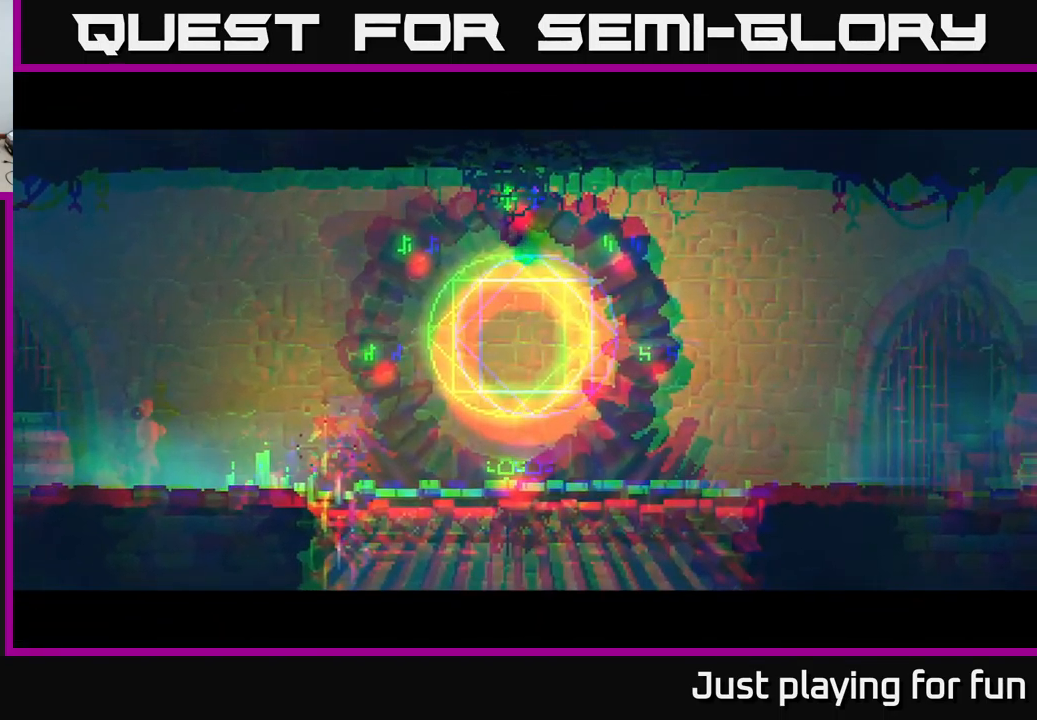
{"buttons": [], "left_stick": "left", "right_stick": "center", "events": [[67, "left_stick", "up"], [300, "left_stick", "left"]]}
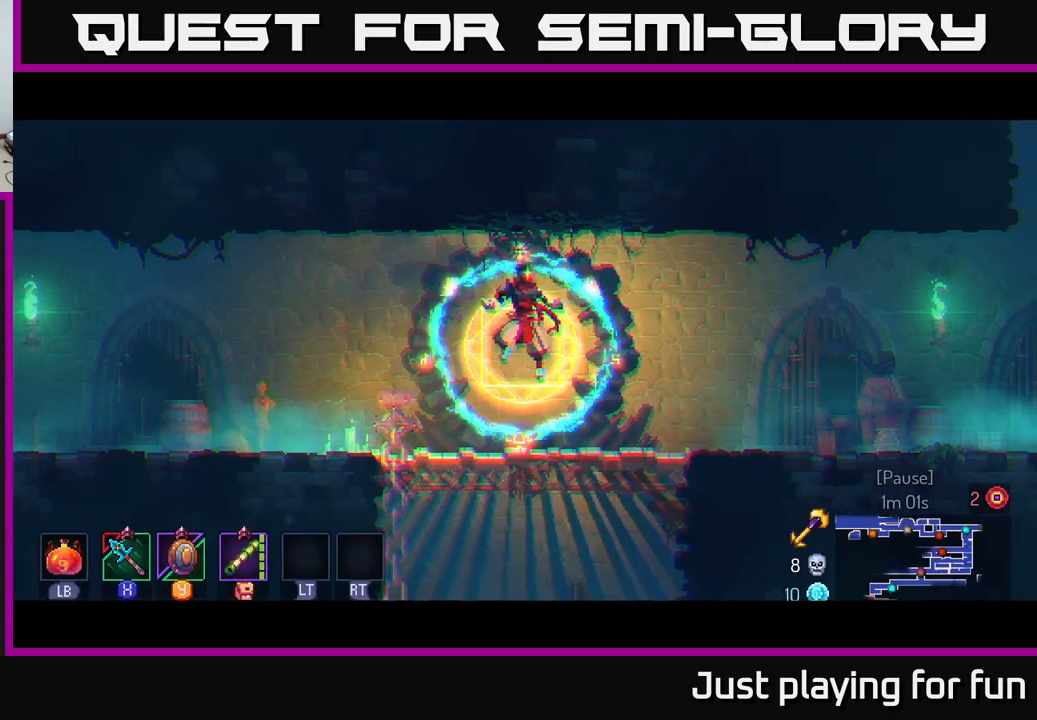
{"buttons": [], "left_stick": "left", "right_stick": "center", "events": []}
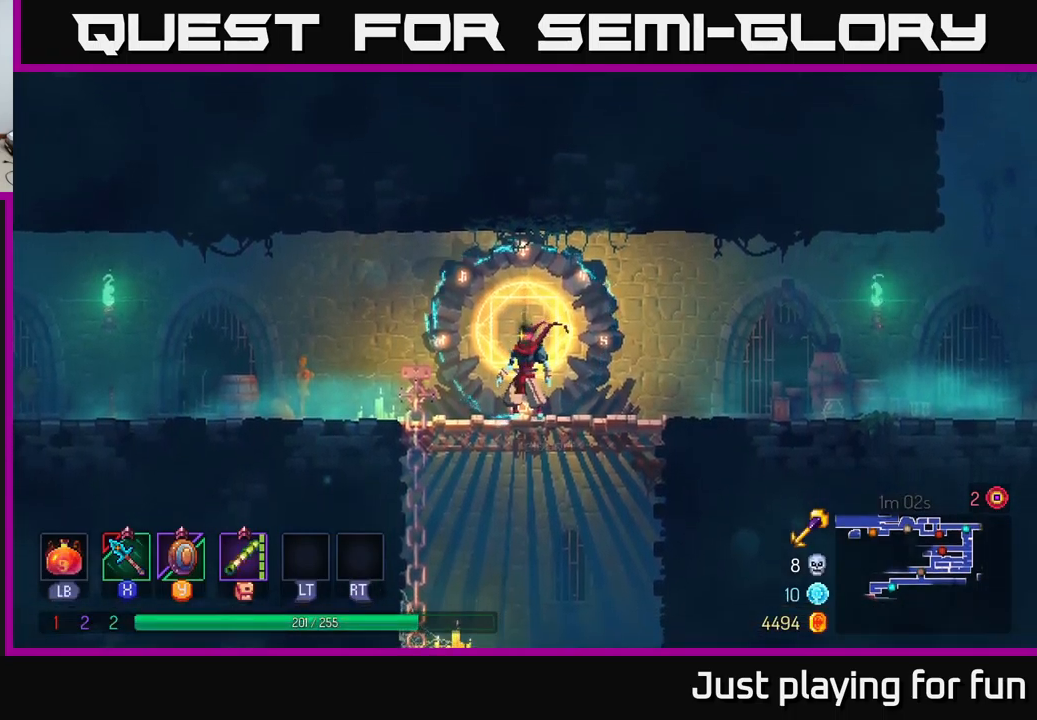
{"buttons": [], "left_stick": "left", "right_stick": "center", "events": []}
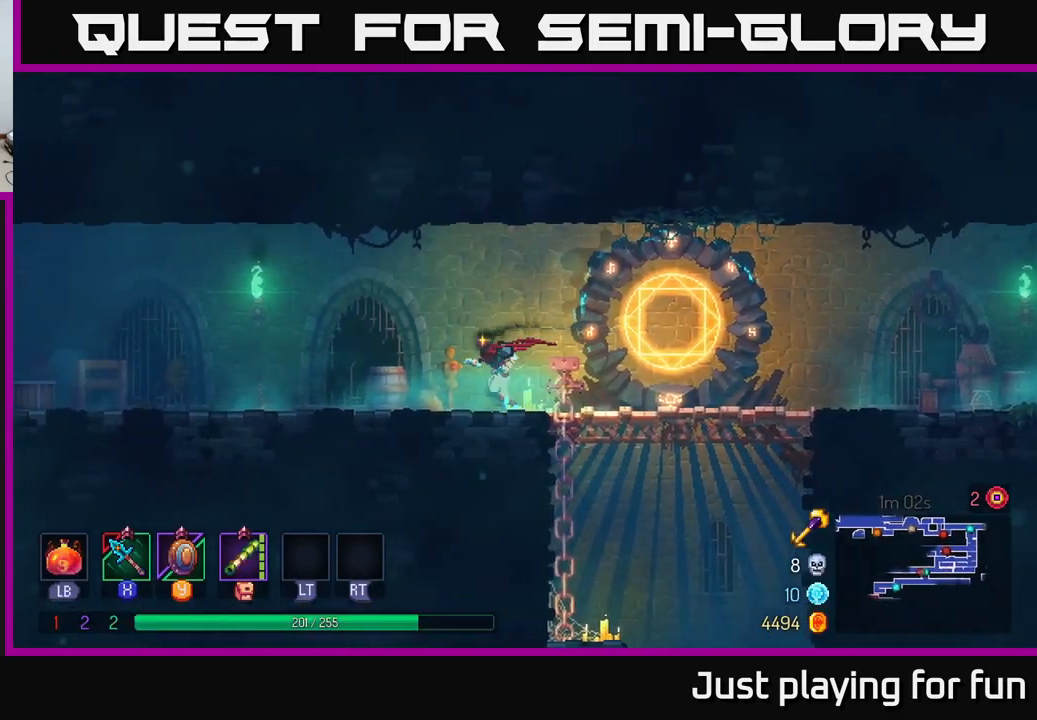
{"buttons": [], "left_stick": "left", "right_stick": "center", "events": [[384, "A", "down"], [450, "A", "up"]]}
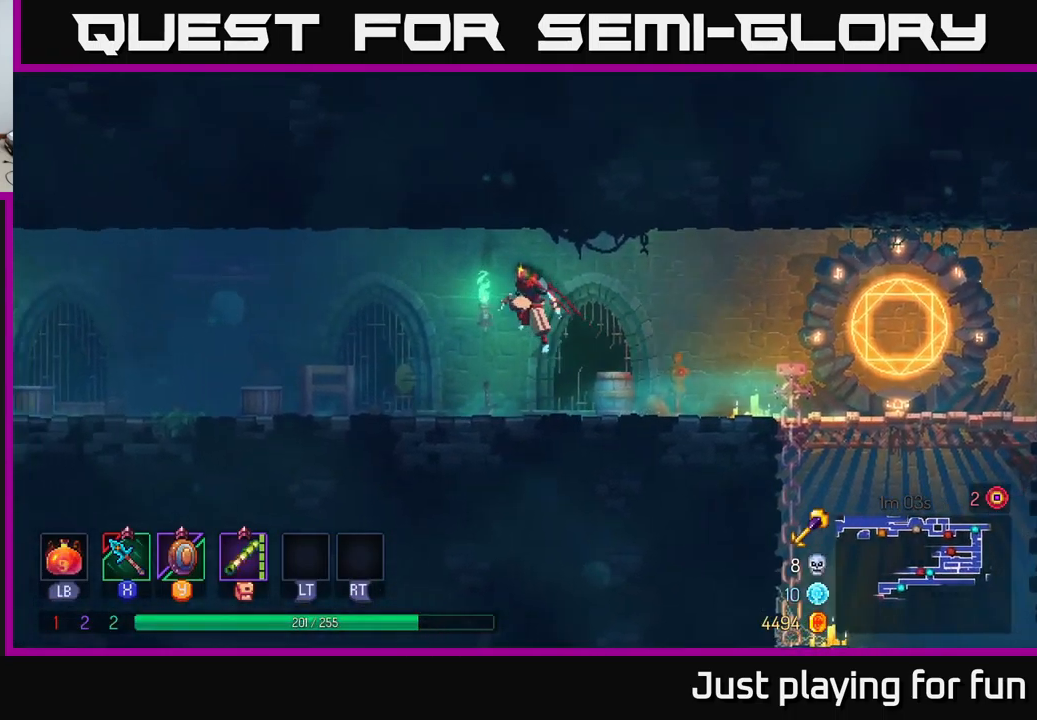
{"buttons": [], "left_stick": "left", "right_stick": "center", "events": [[317, "B", "down"], [400, "B", "up"]]}